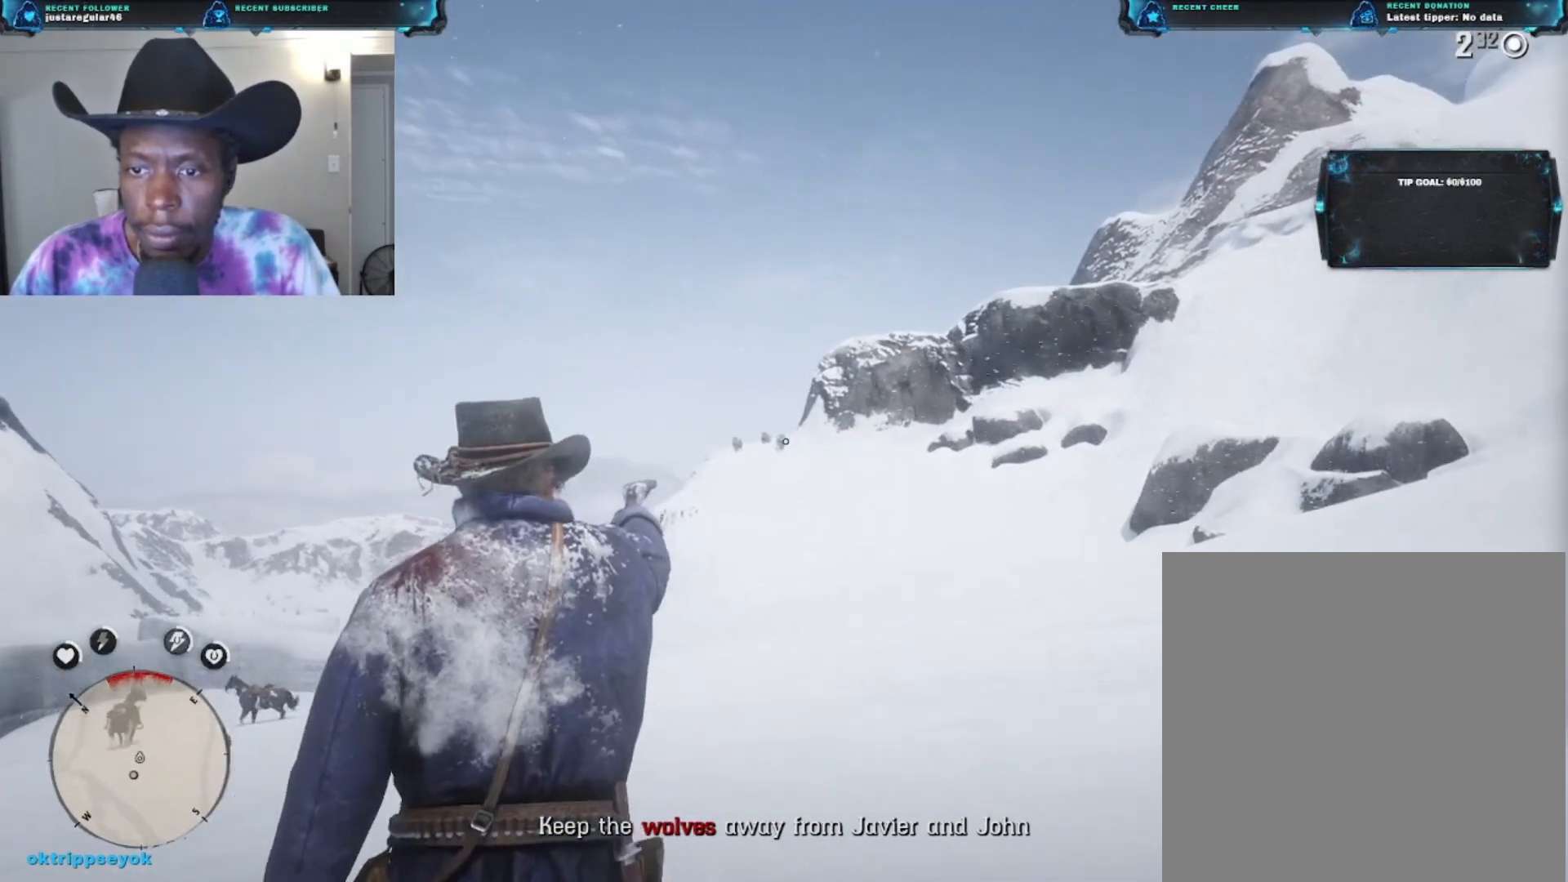
Gameplay with a controller (Xbox layout); each line is a JSON object with the inputs held at the frame after it. "events" lists button and stick changes between this image and that frame as [ms after this image, input, new state], when the widget could be followed in between.
{"buttons": ["L2"], "left_stick": "up", "right_stick": "center", "events": [[100, "right_stick", "center"]]}
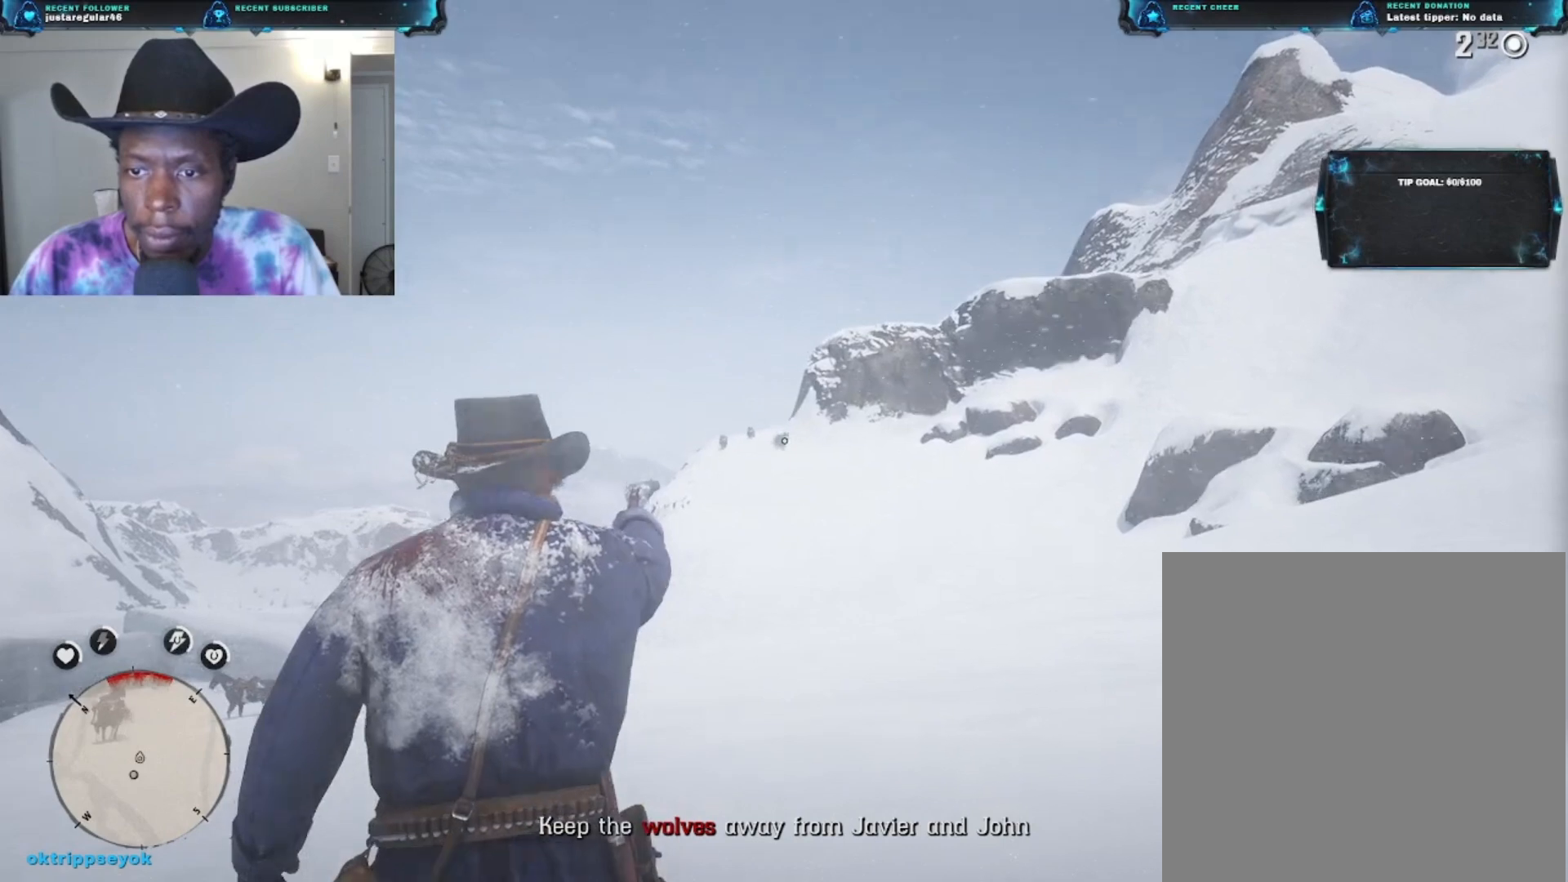
{"buttons": ["L2"], "left_stick": "up-right", "right_stick": "center", "events": [[300, "left_stick", "up-right"]]}
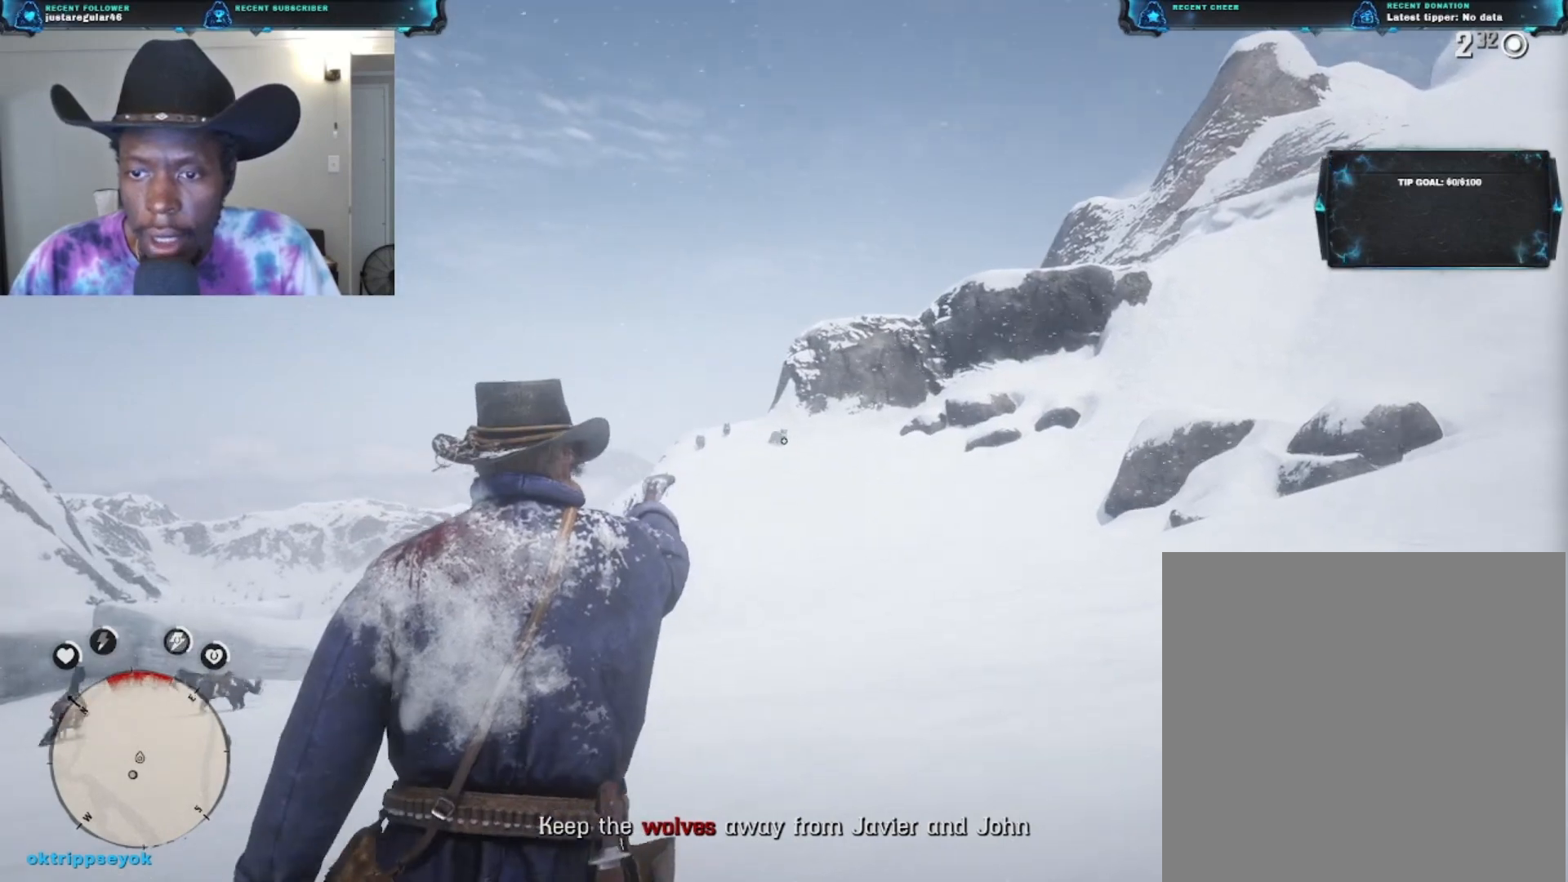
{"buttons": ["L2"], "left_stick": "up-right", "right_stick": "center", "events": []}
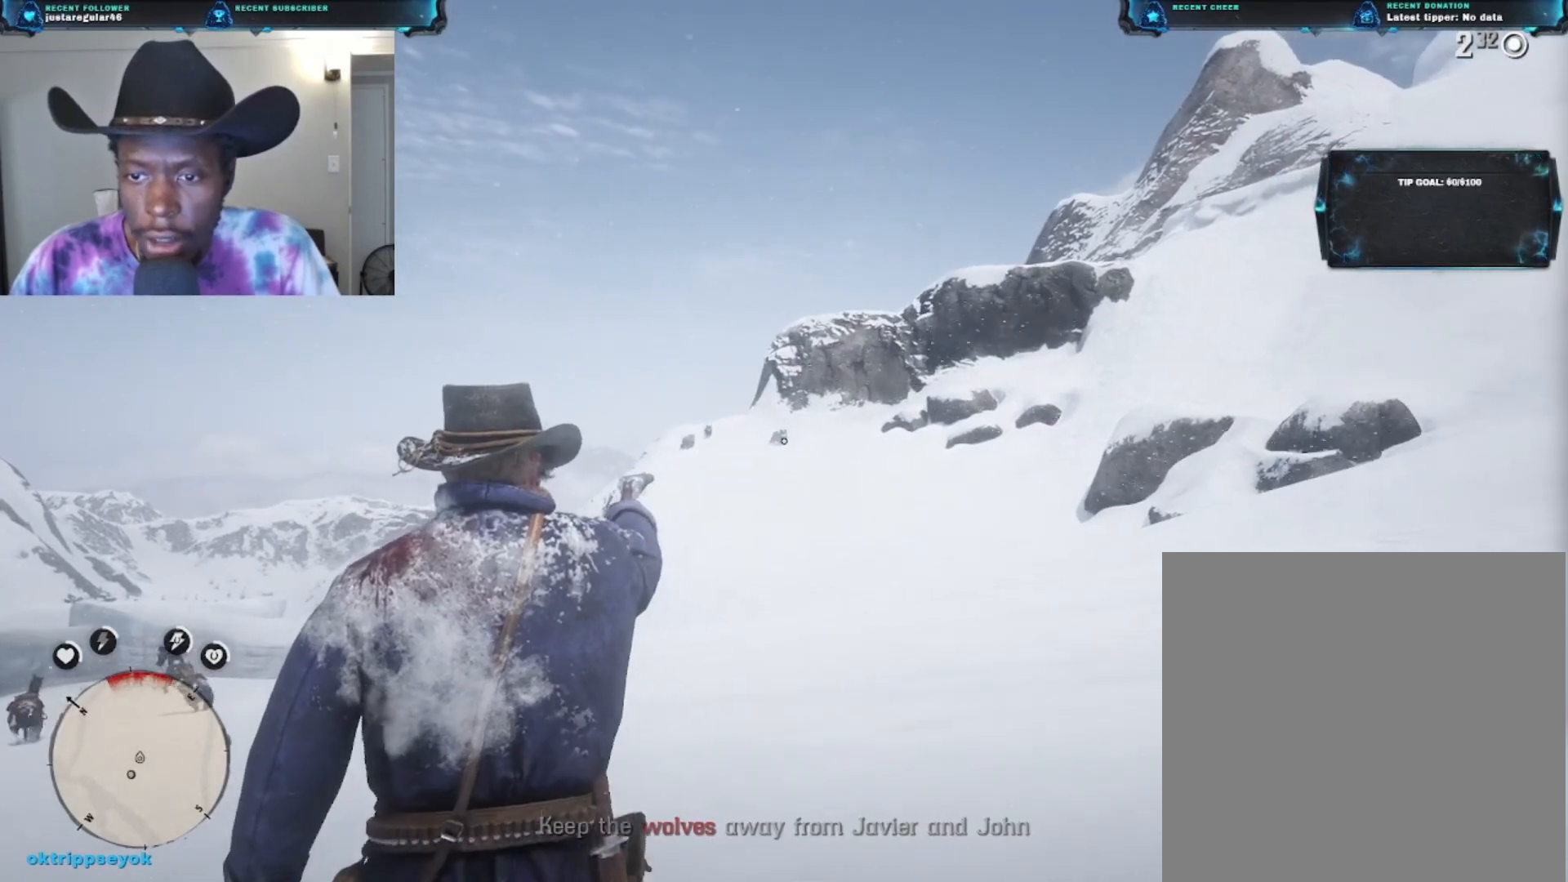
{"buttons": ["L2"], "left_stick": "up-right", "right_stick": "center", "events": []}
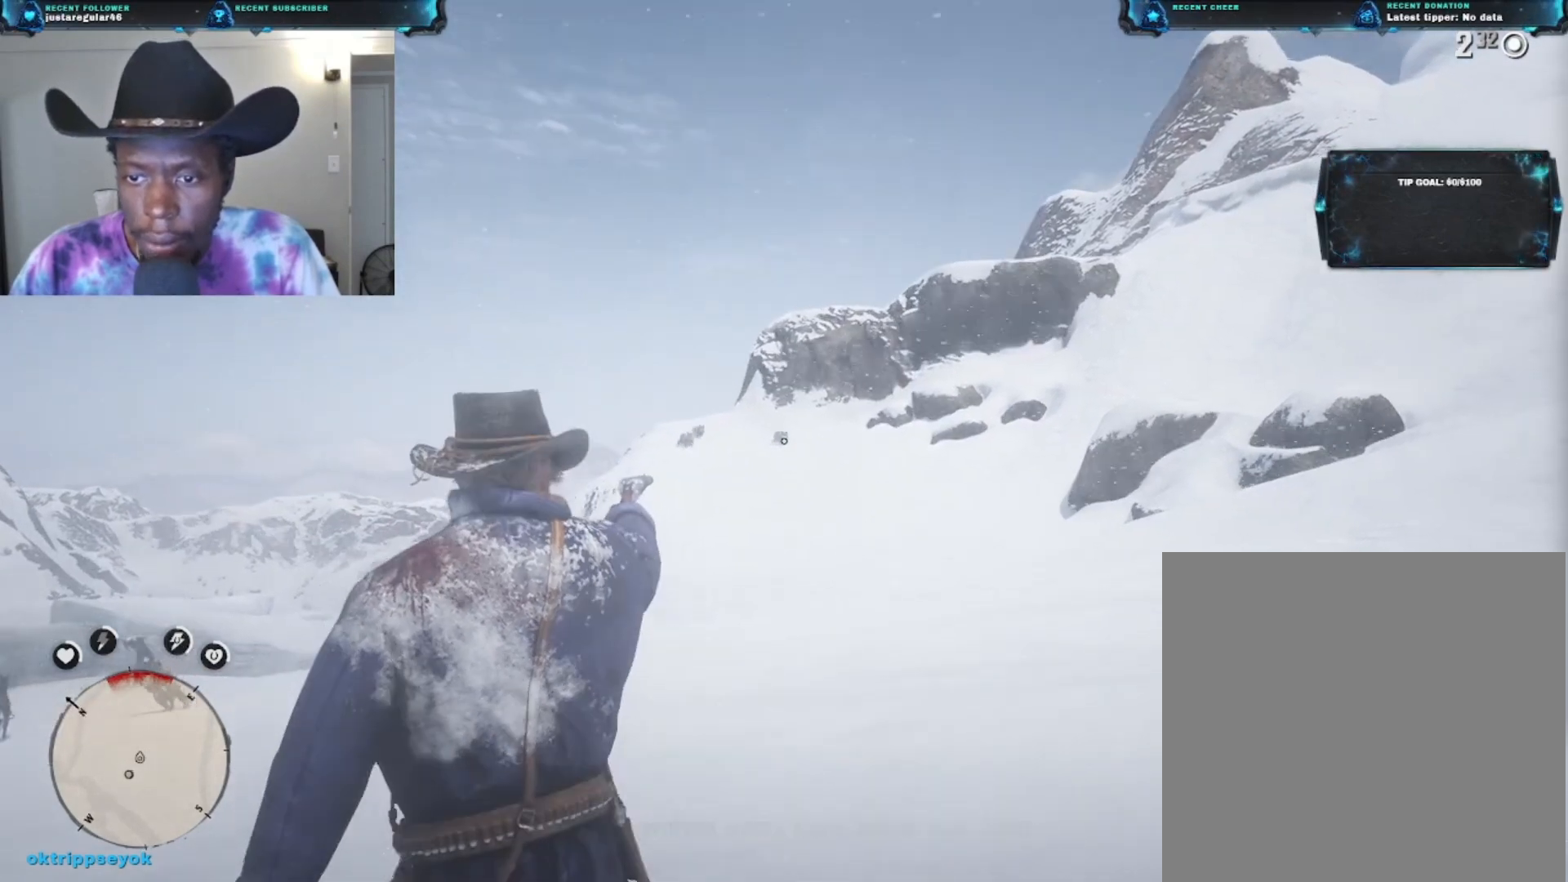
{"buttons": ["L2"], "left_stick": "up-right", "right_stick": "center", "events": []}
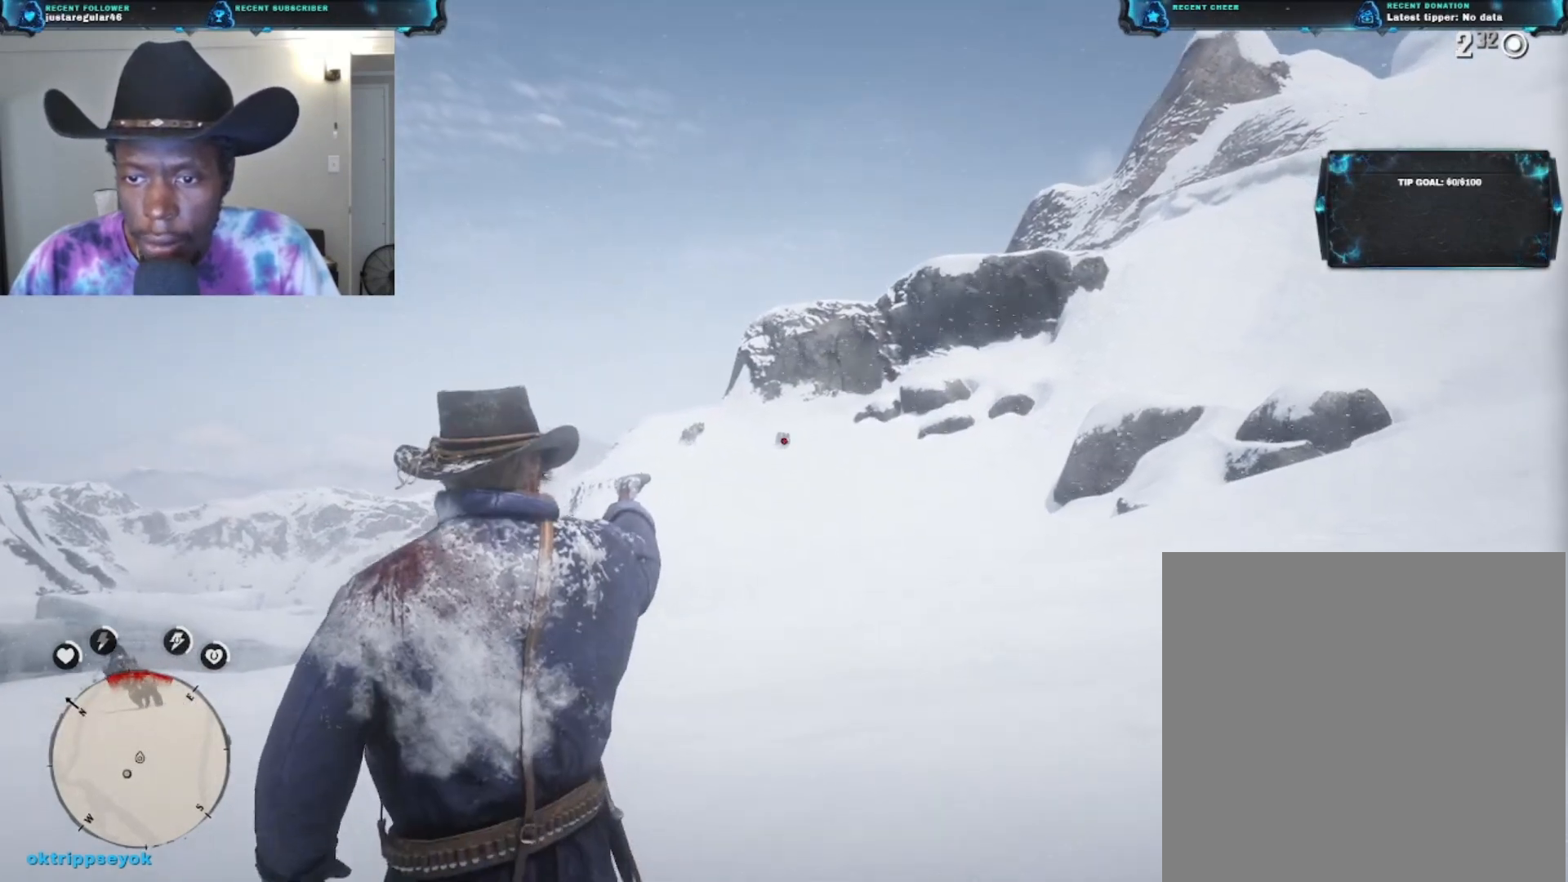
{"buttons": ["L2"], "left_stick": "up-right", "right_stick": "center", "events": []}
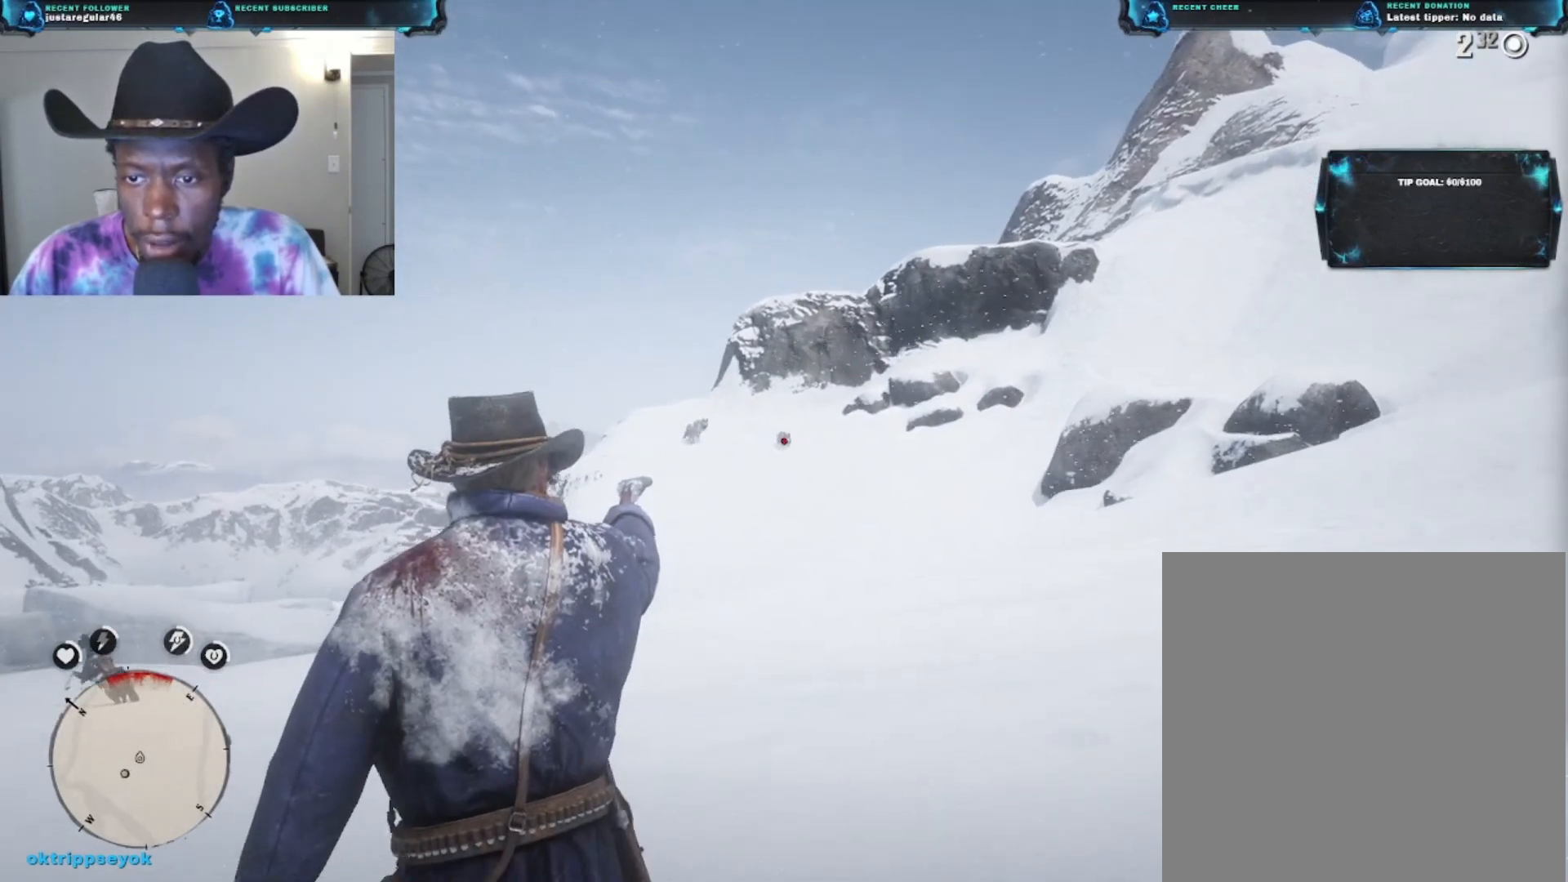
{"buttons": ["L2"], "left_stick": "up-right", "right_stick": "center", "events": []}
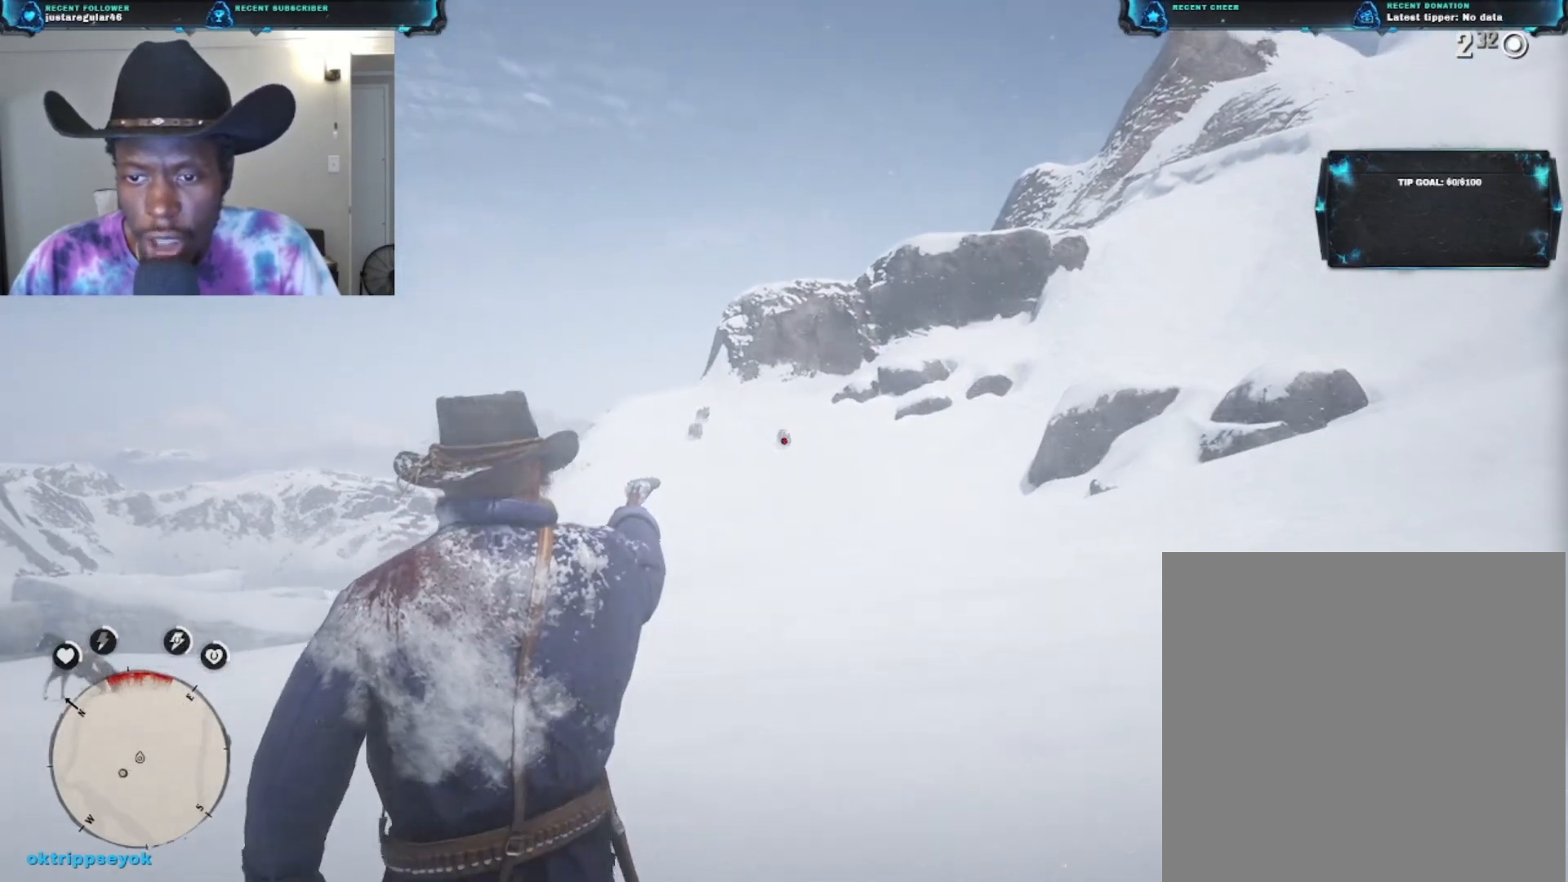
{"buttons": ["L2"], "left_stick": "up-right", "right_stick": "center", "events": []}
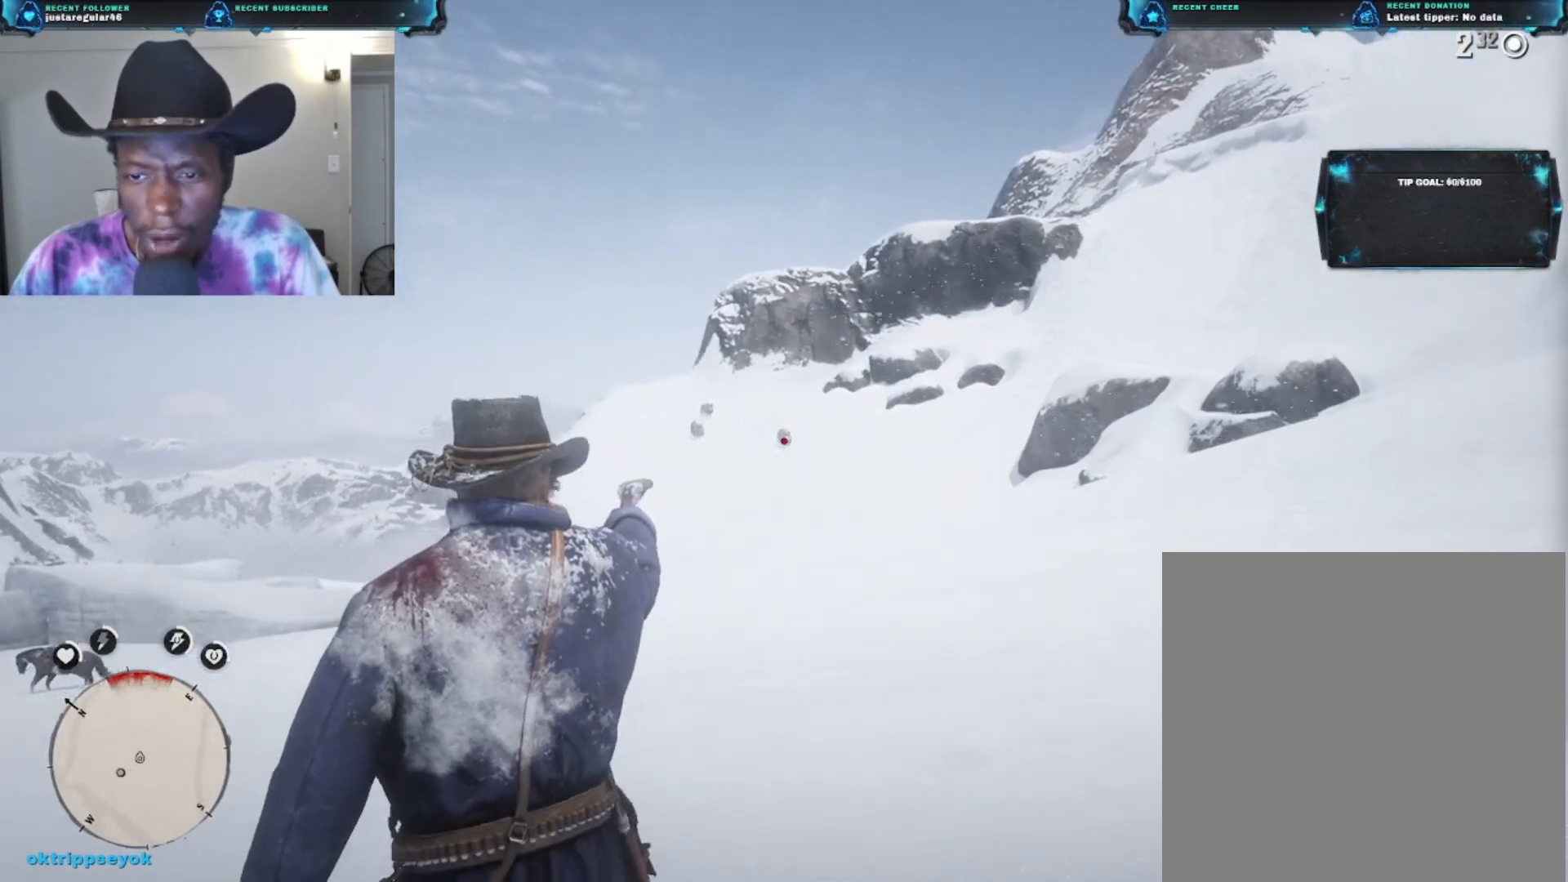
{"buttons": ["L2"], "left_stick": "up-right", "right_stick": "center", "events": []}
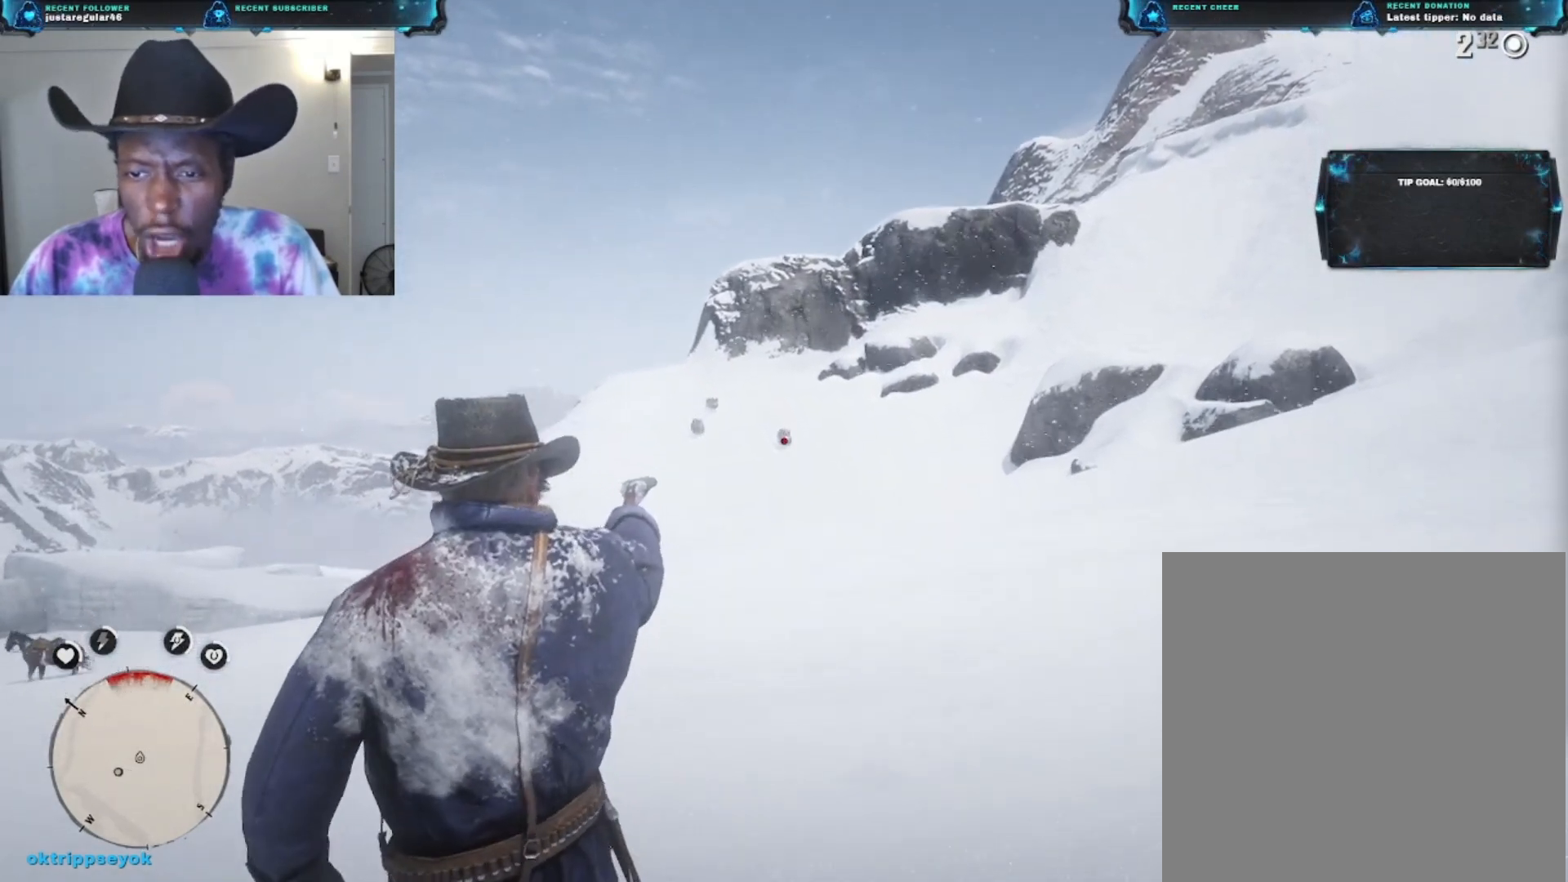
{"buttons": ["L2", "R2"], "left_stick": "up-right", "right_stick": "center", "events": [[367, "R2", "down"]]}
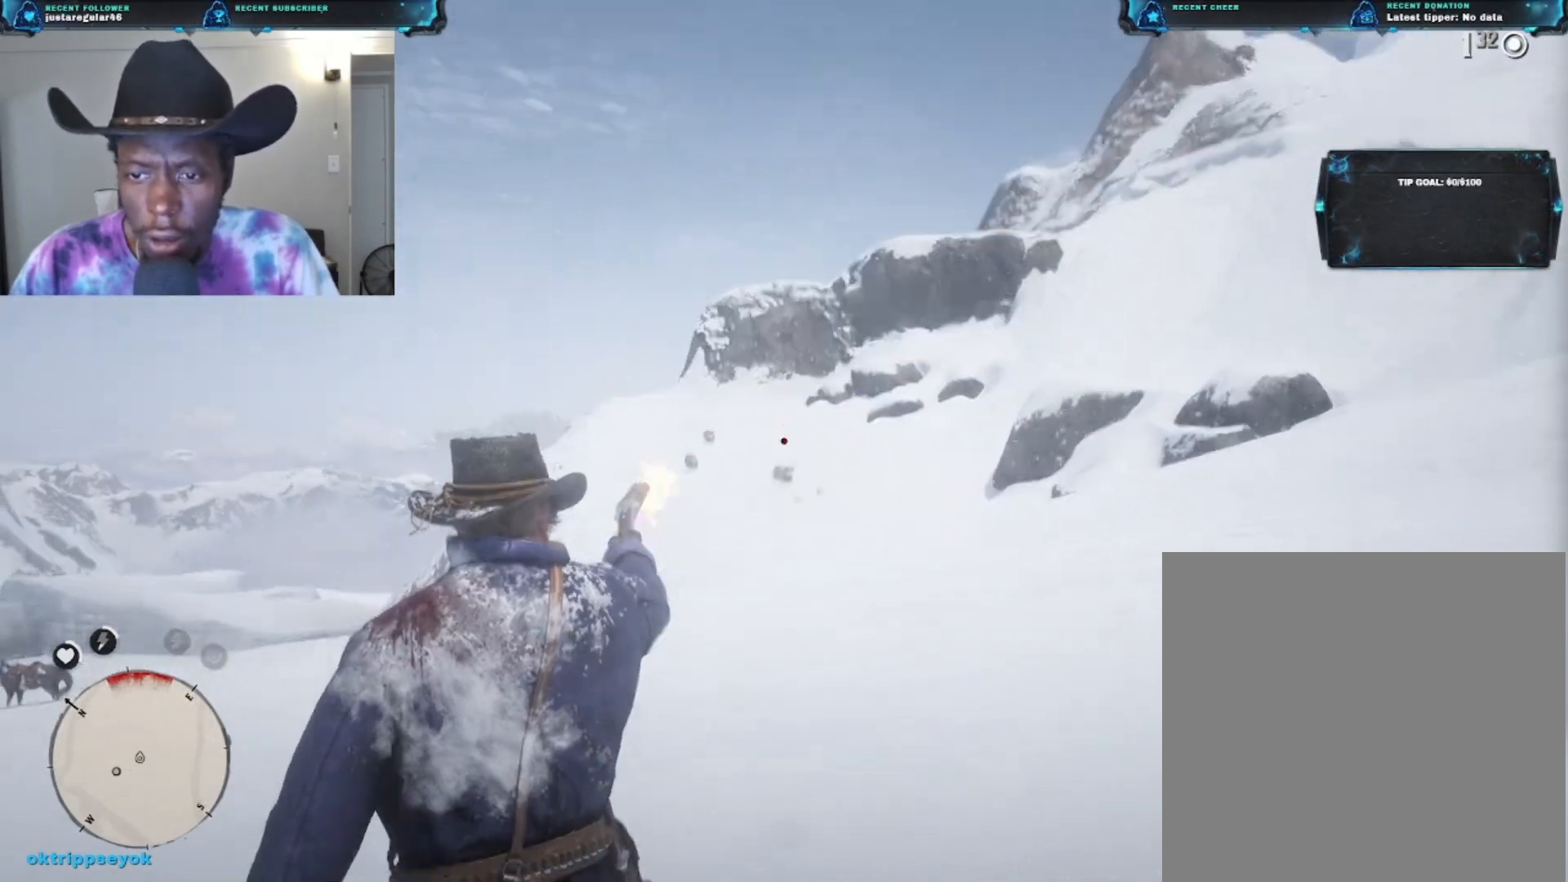
{"buttons": ["L2"], "left_stick": "up-right", "right_stick": "center", "events": [[33, "R2", "up"]]}
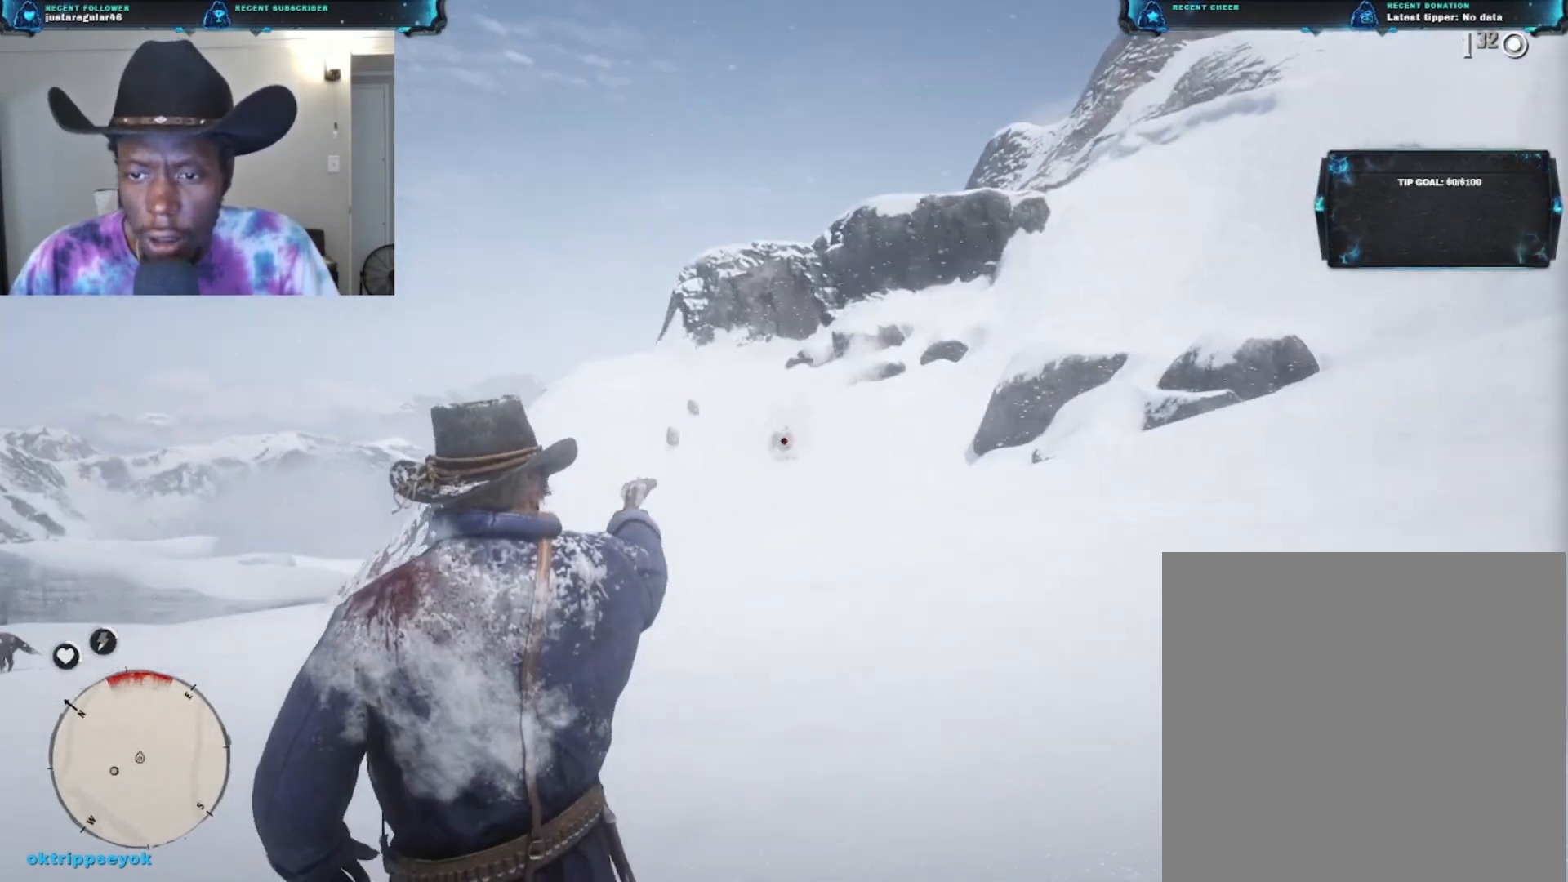
{"buttons": ["L2"], "left_stick": "up-right", "right_stick": "left", "events": [[467, "right_stick", "left"]]}
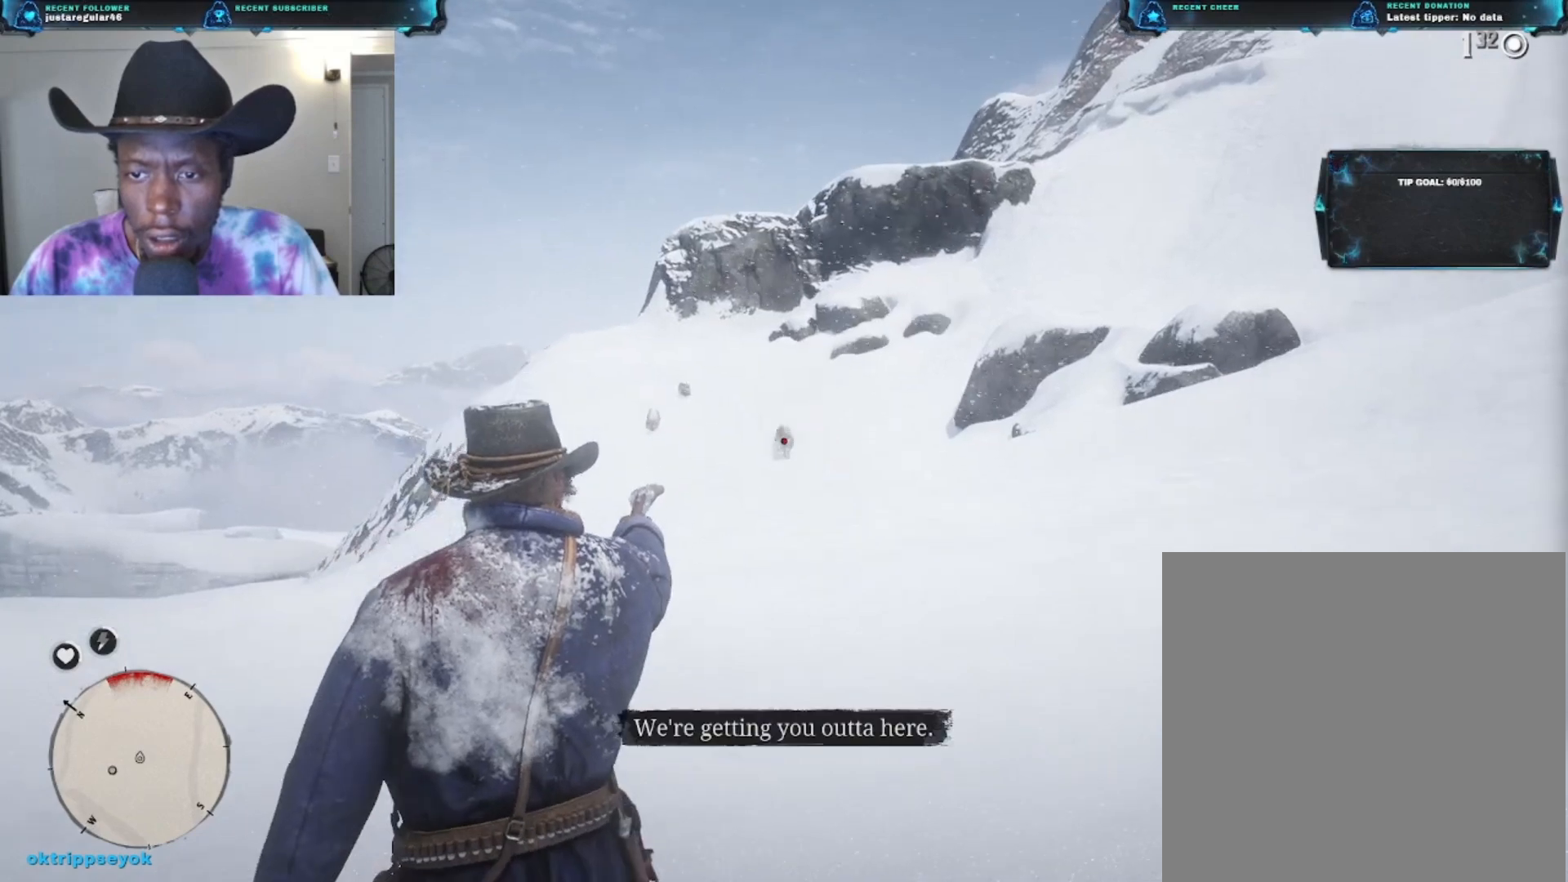
{"buttons": ["L2"], "left_stick": "right", "right_stick": "center", "events": [[133, "right_stick", "center"], [400, "left_stick", "right"]]}
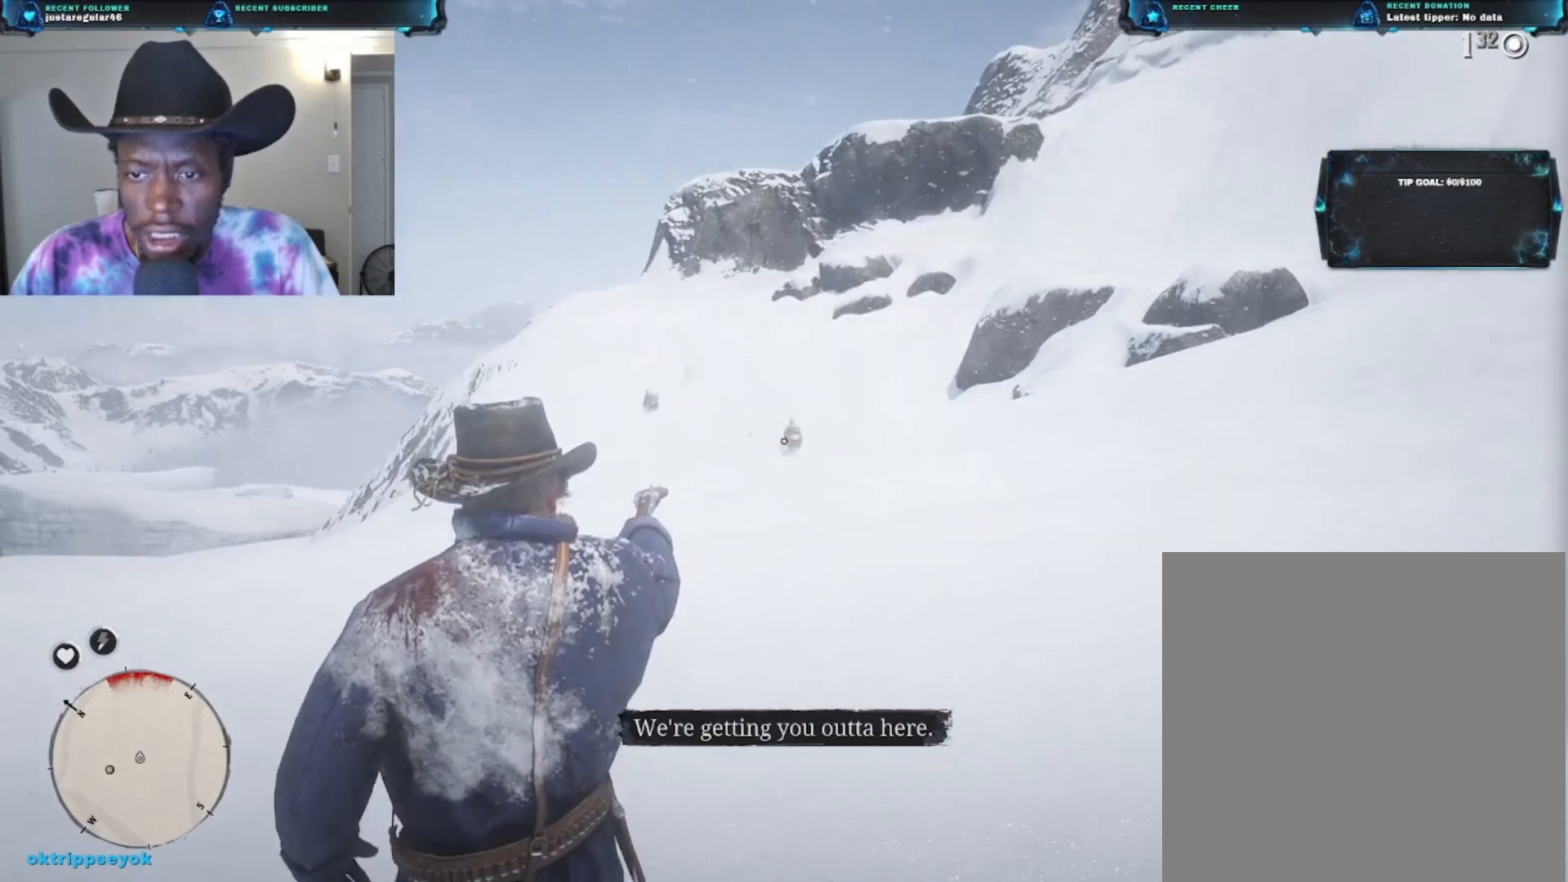
{"buttons": ["L2"], "left_stick": "right", "right_stick": "center", "events": []}
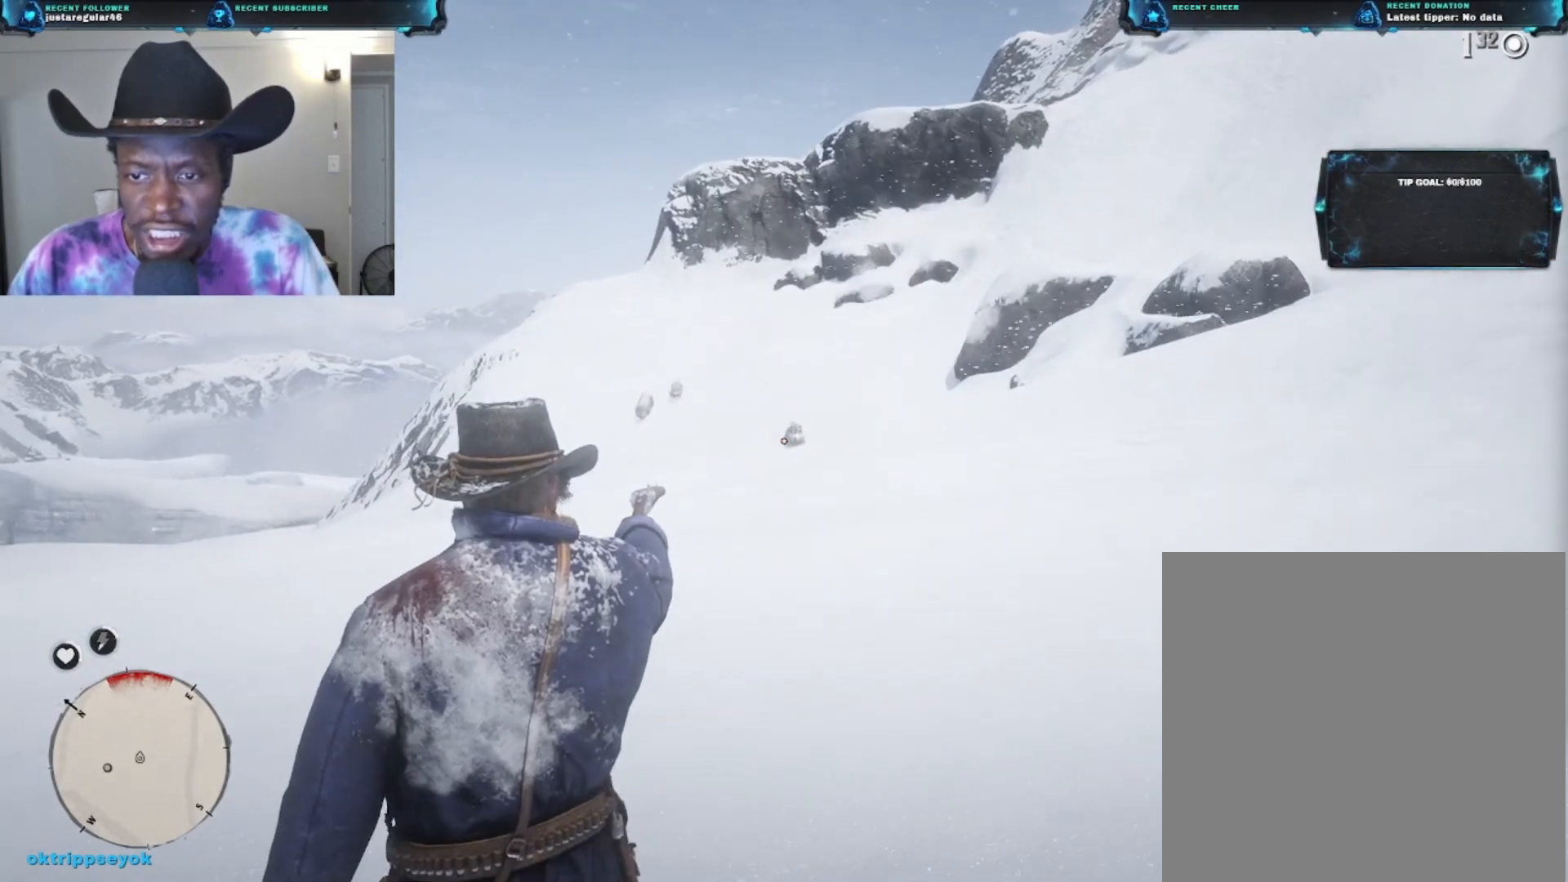
{"buttons": ["L2"], "left_stick": "right", "right_stick": "up-right", "events": [[100, "right_stick", "up-right"]]}
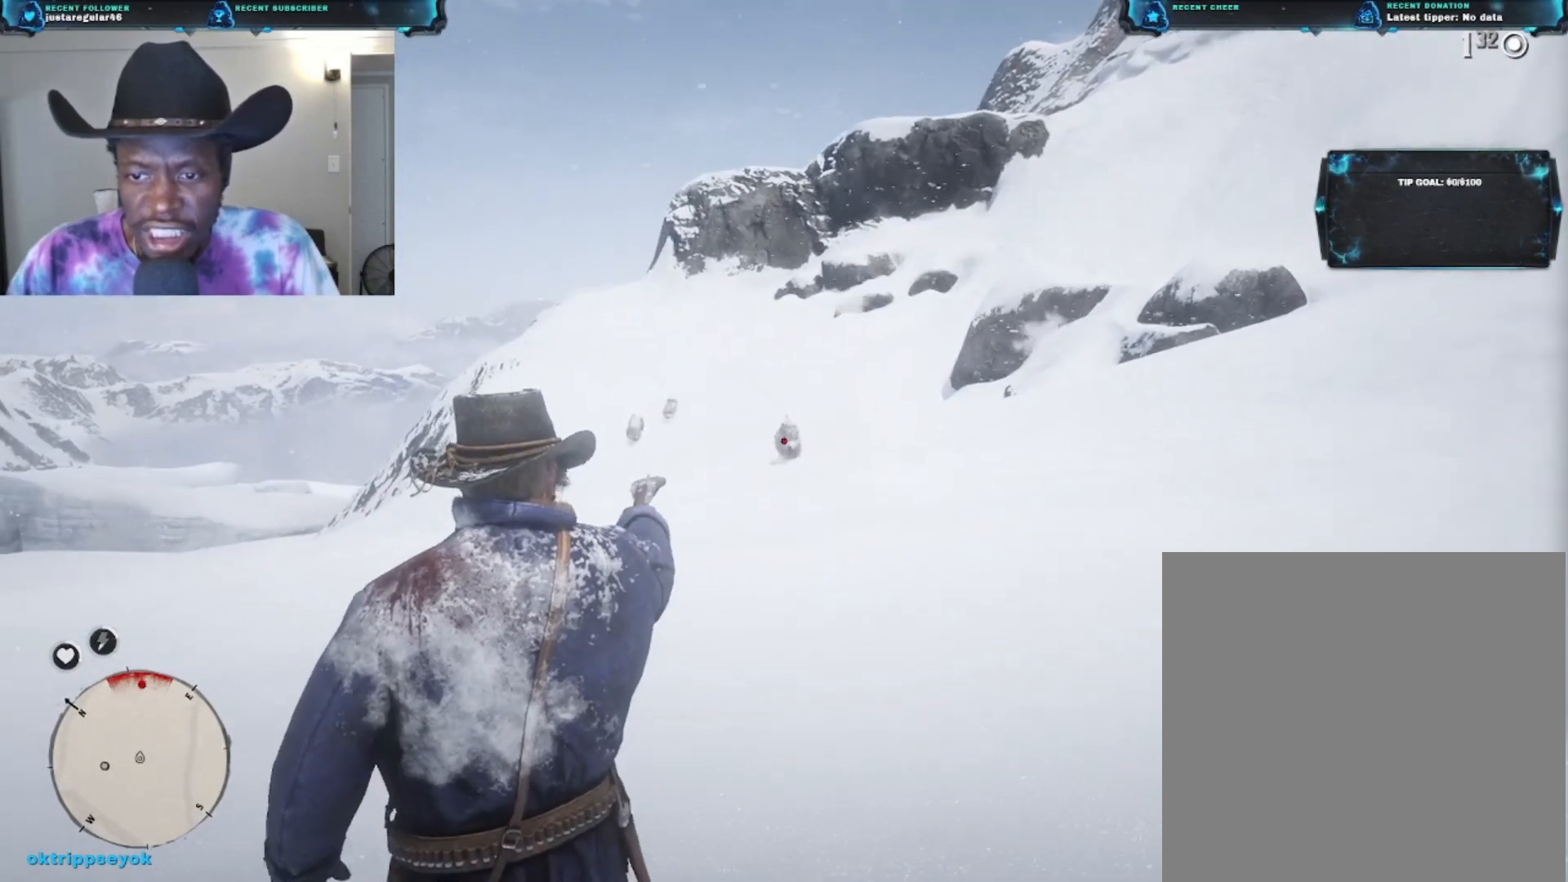
{"buttons": ["L2"], "left_stick": "down-left", "right_stick": "center", "events": [[100, "R2", "down"], [100, "right_stick", "center"], [267, "R2", "up"], [400, "left_stick", "down-left"]]}
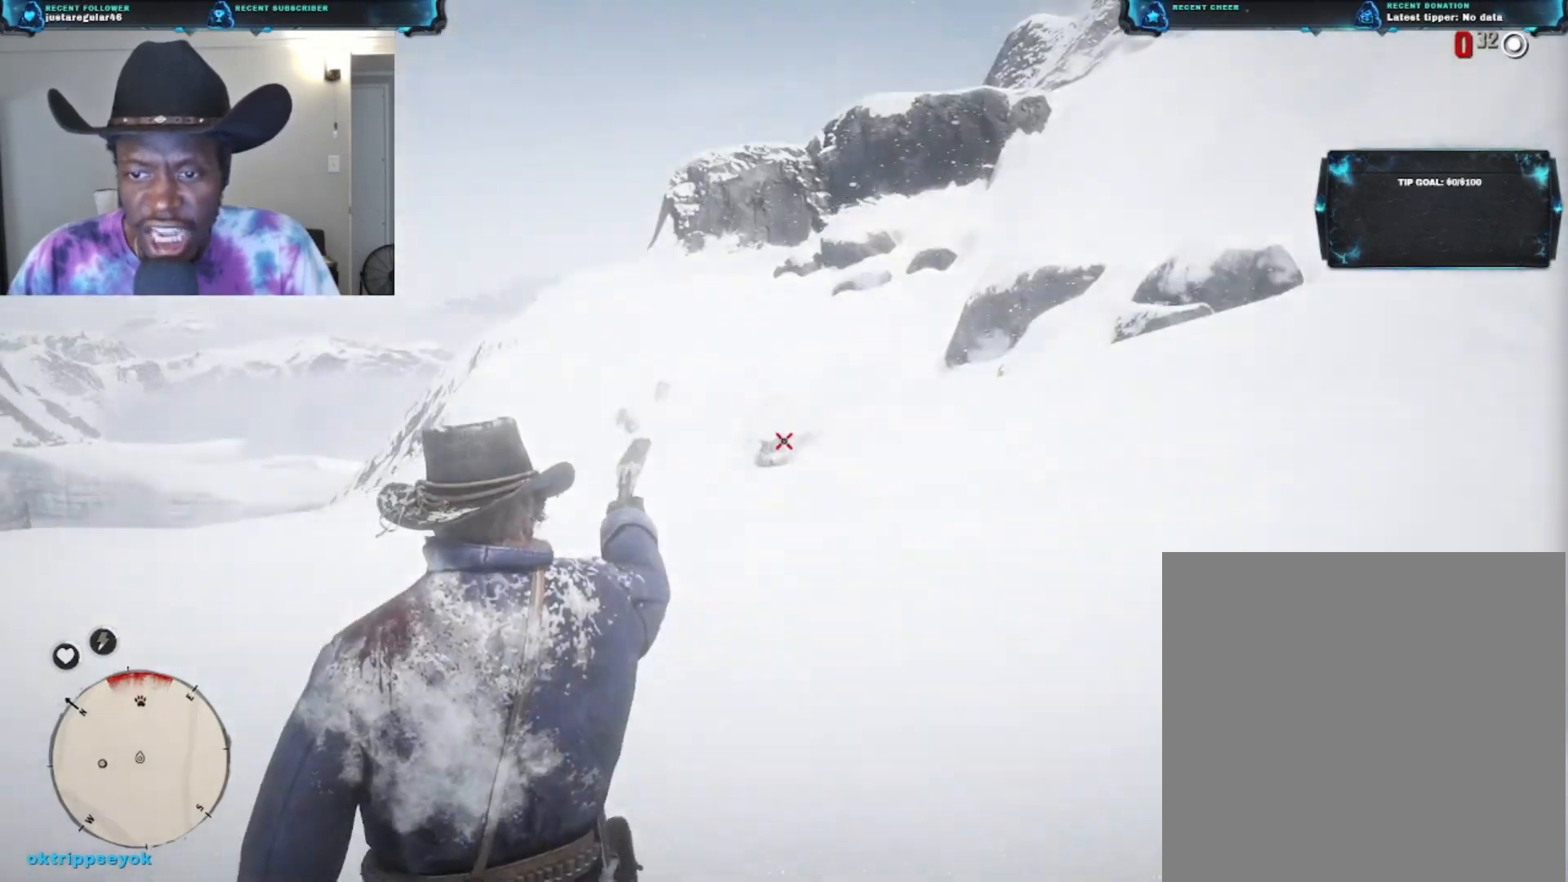
{"buttons": ["L2"], "left_stick": "left", "right_stick": "up-left", "events": [[100, "right_stick", "left"], [200, "left_stick", "left"], [500, "right_stick", "up-left"]]}
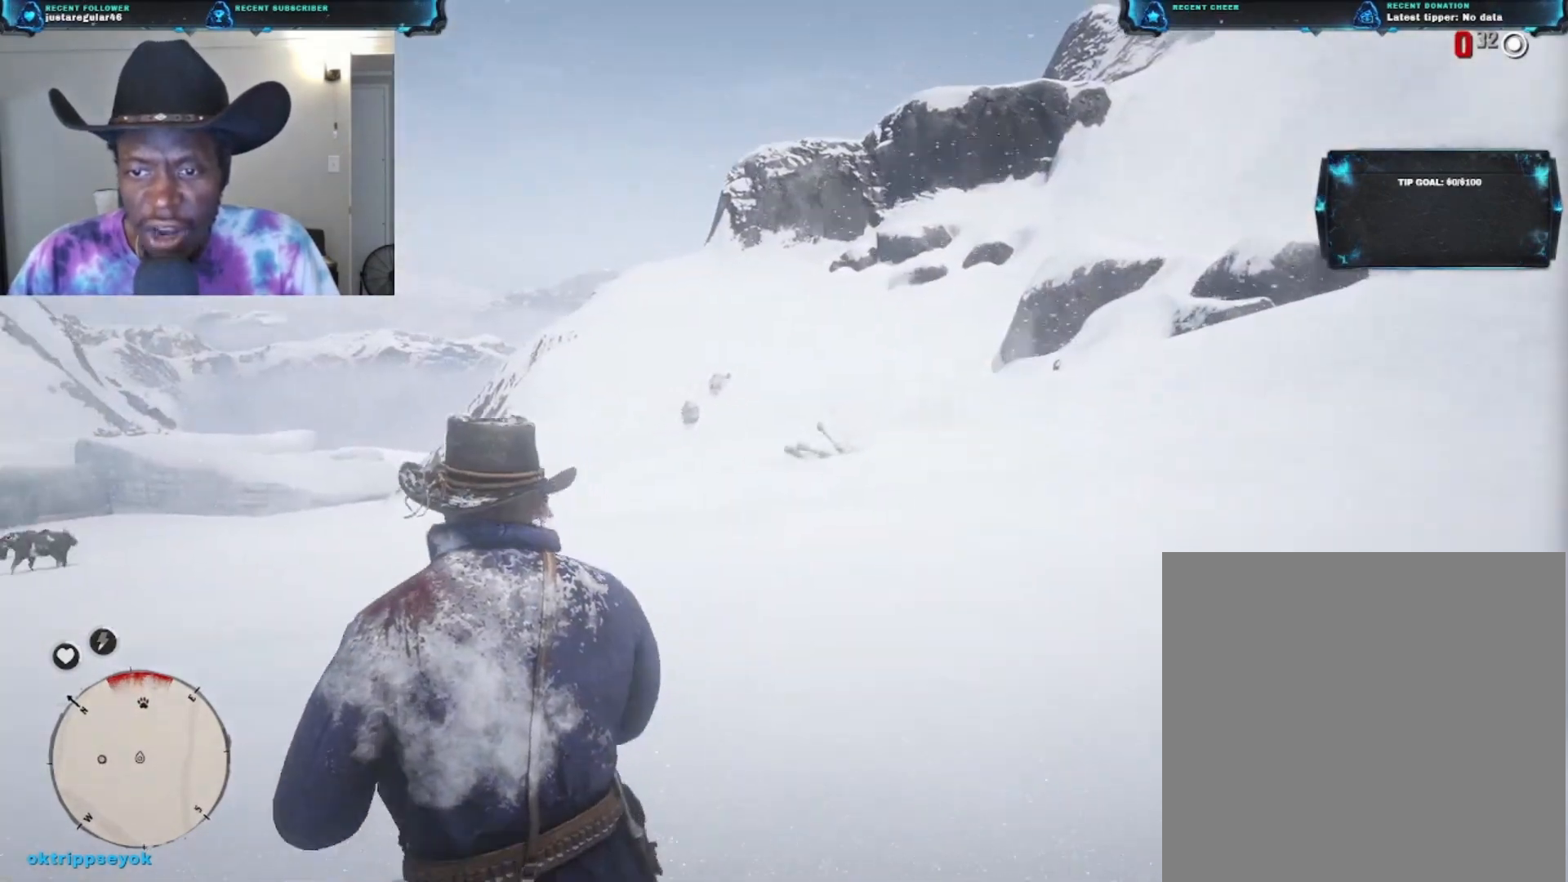
{"buttons": ["L2"], "left_stick": "up-left", "right_stick": "center", "events": [[100, "left_stick", "up-left"], [500, "right_stick", "center"]]}
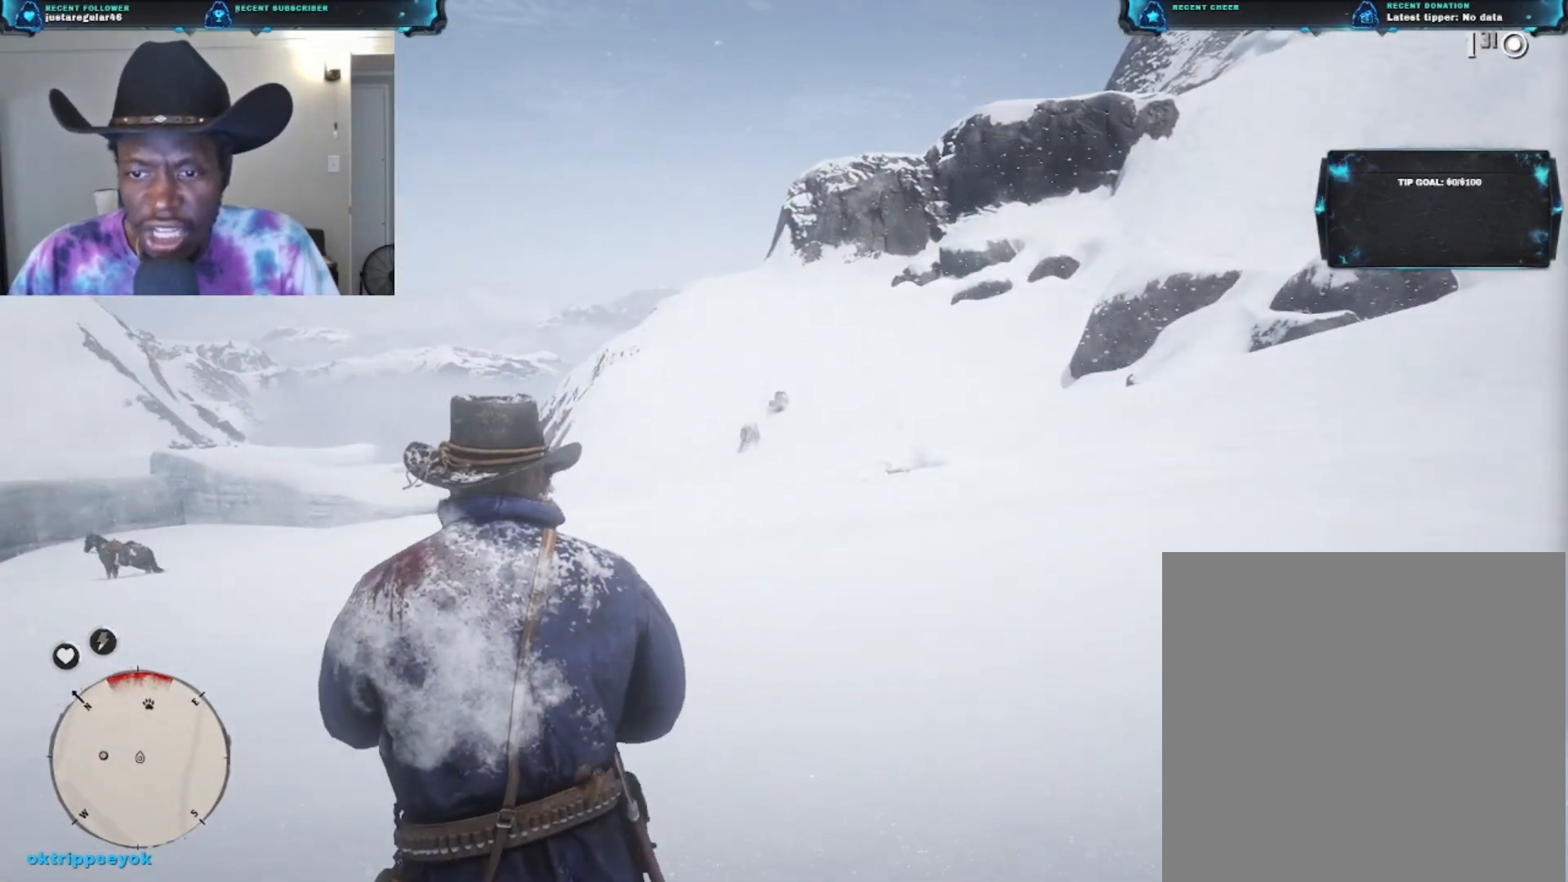
{"buttons": ["L2"], "left_stick": "left", "right_stick": "center", "events": [[400, "left_stick", "left"]]}
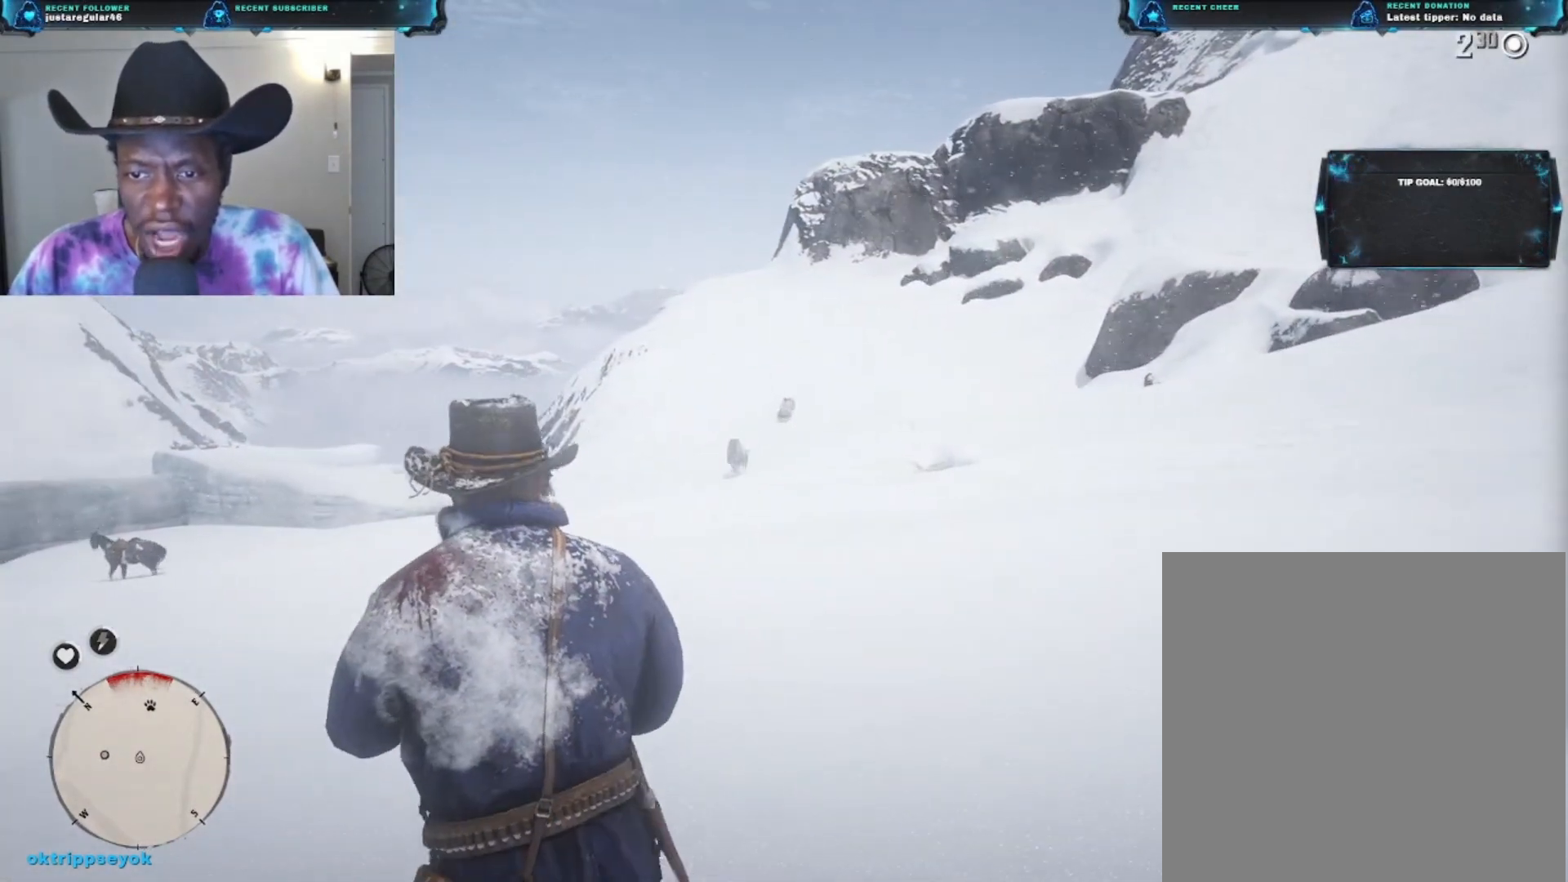
{"buttons": ["L2"], "left_stick": "down-left", "right_stick": "center", "events": [[433, "left_stick", "down-left"]]}
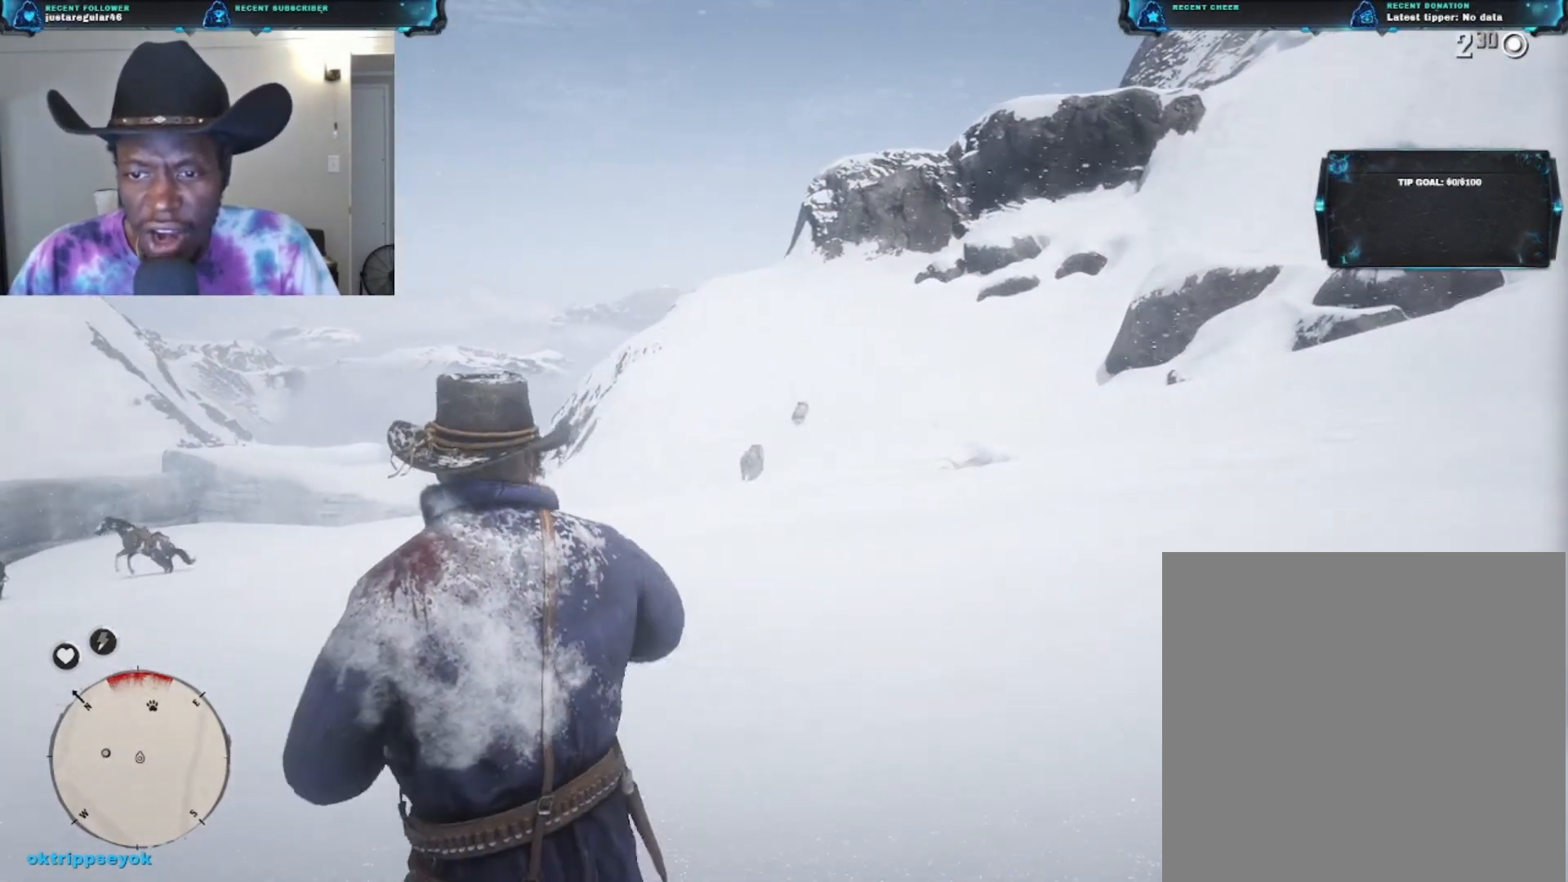
{"buttons": ["L2"], "left_stick": "down-right", "right_stick": "right", "events": [[133, "right_stick", "right"], [167, "left_stick", "down"], [300, "left_stick", "down-right"]]}
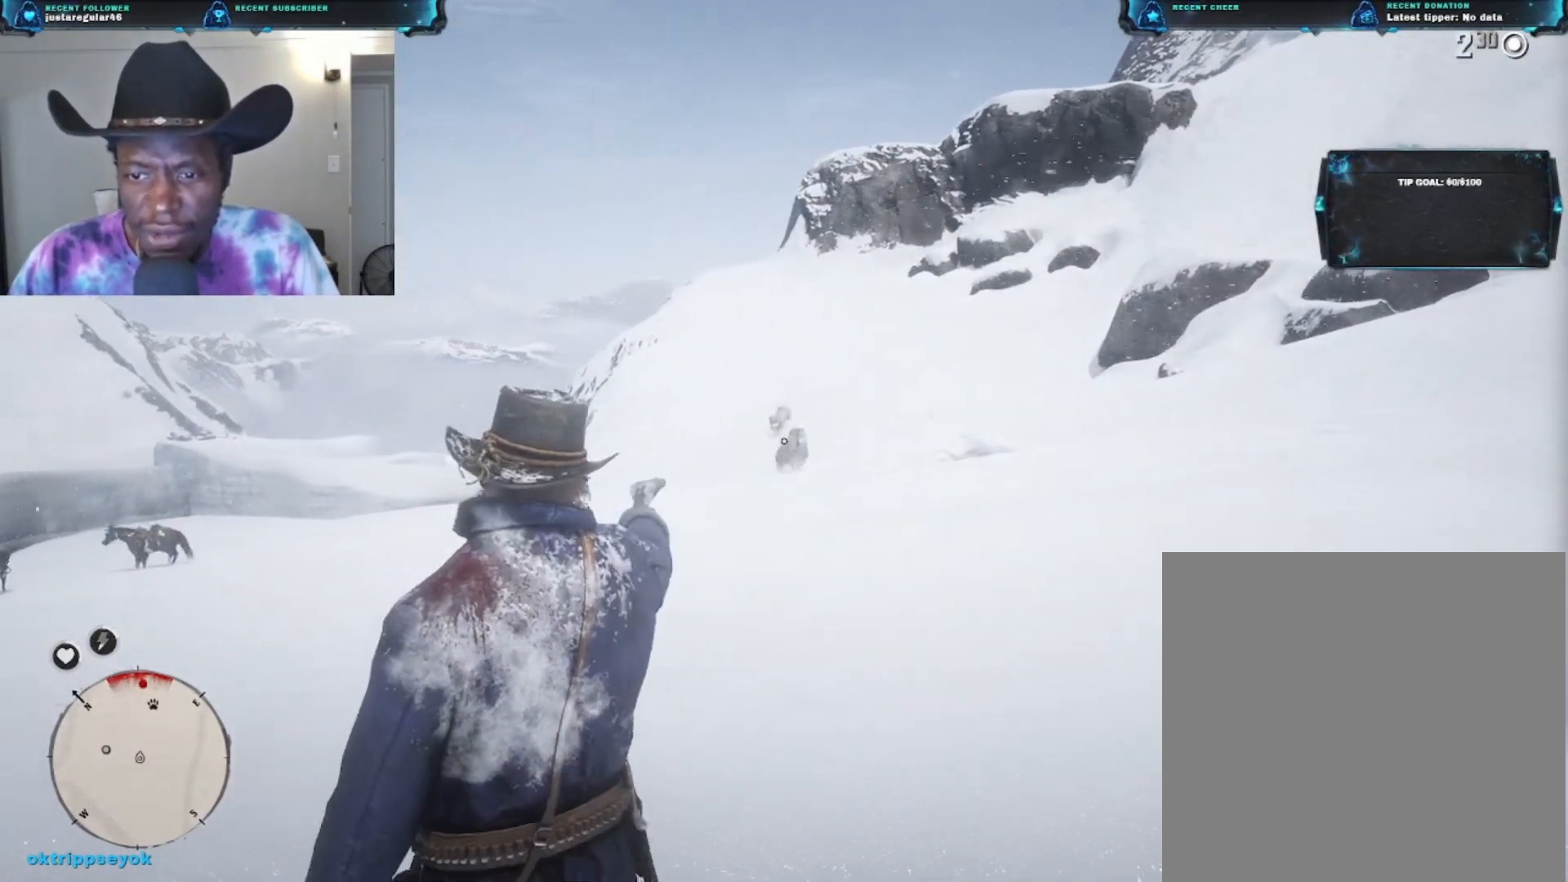
{"buttons": ["L2"], "left_stick": "down-right", "right_stick": "down-right", "events": [[467, "right_stick", "down-right"]]}
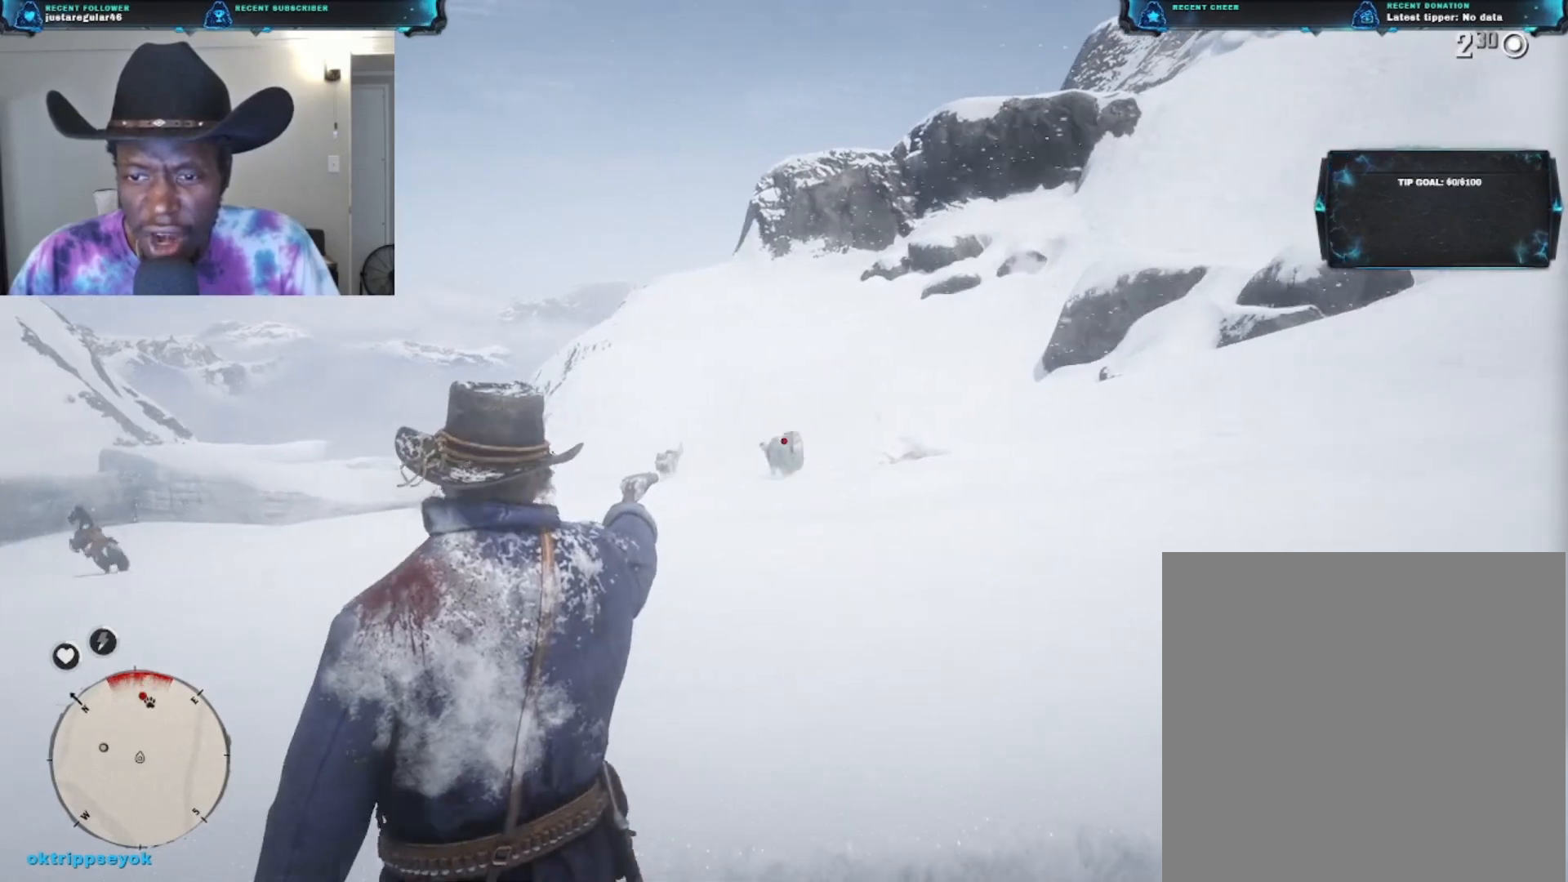
{"buttons": ["L2"], "left_stick": "down-left", "right_stick": "center", "events": [[67, "left_stick", "down"], [100, "R2", "down"], [133, "right_stick", "center"], [233, "R2", "up"], [233, "left_stick", "down-left"]]}
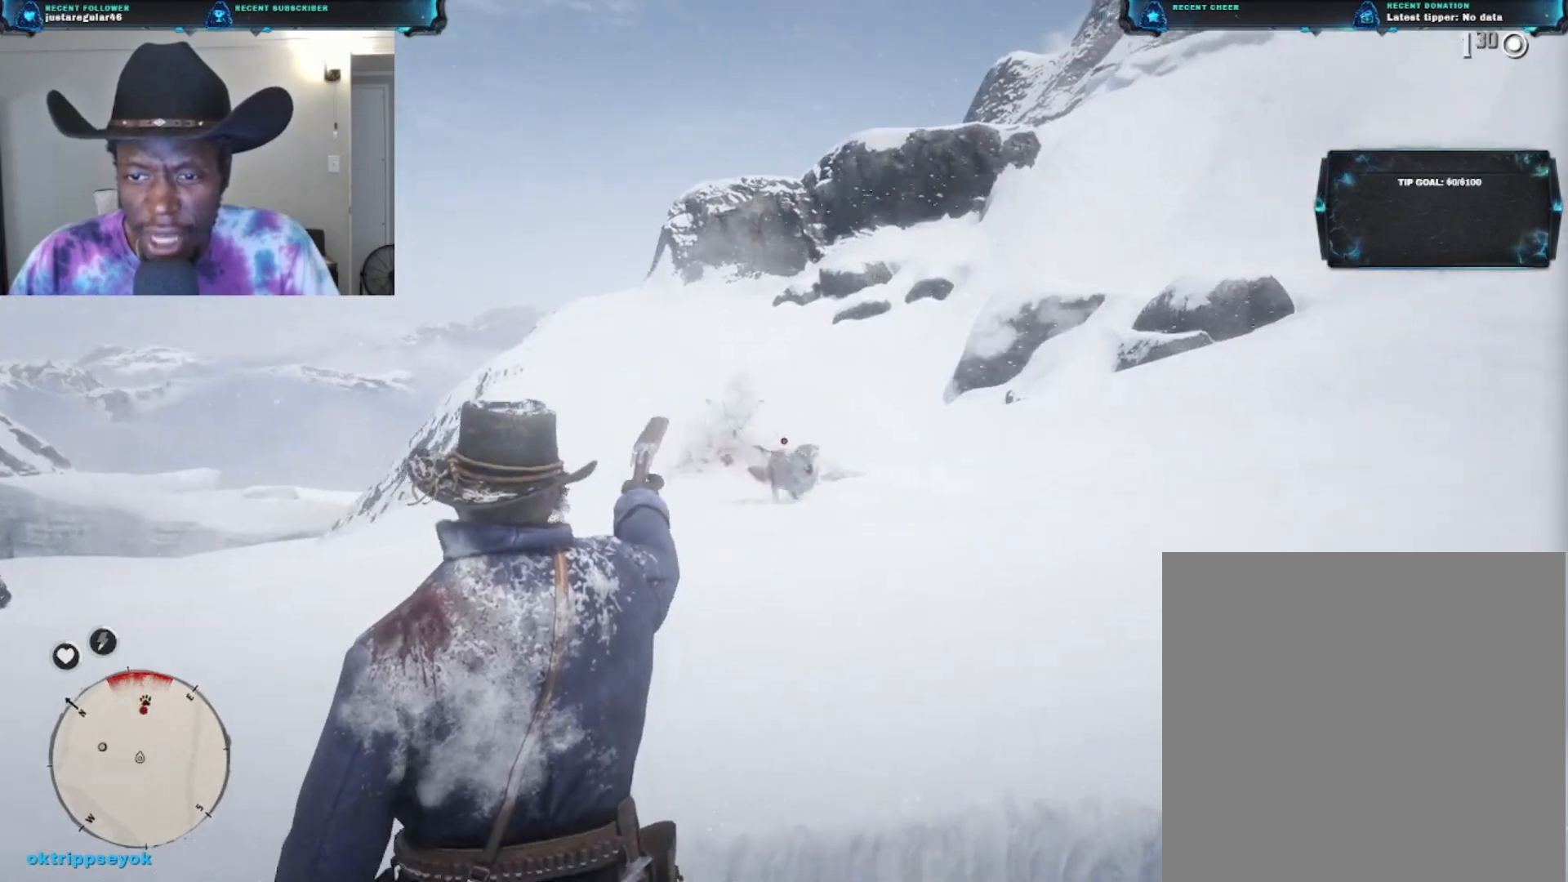
{"buttons": ["L2"], "left_stick": "down-left", "right_stick": "left", "events": [[67, "right_stick", "left"]]}
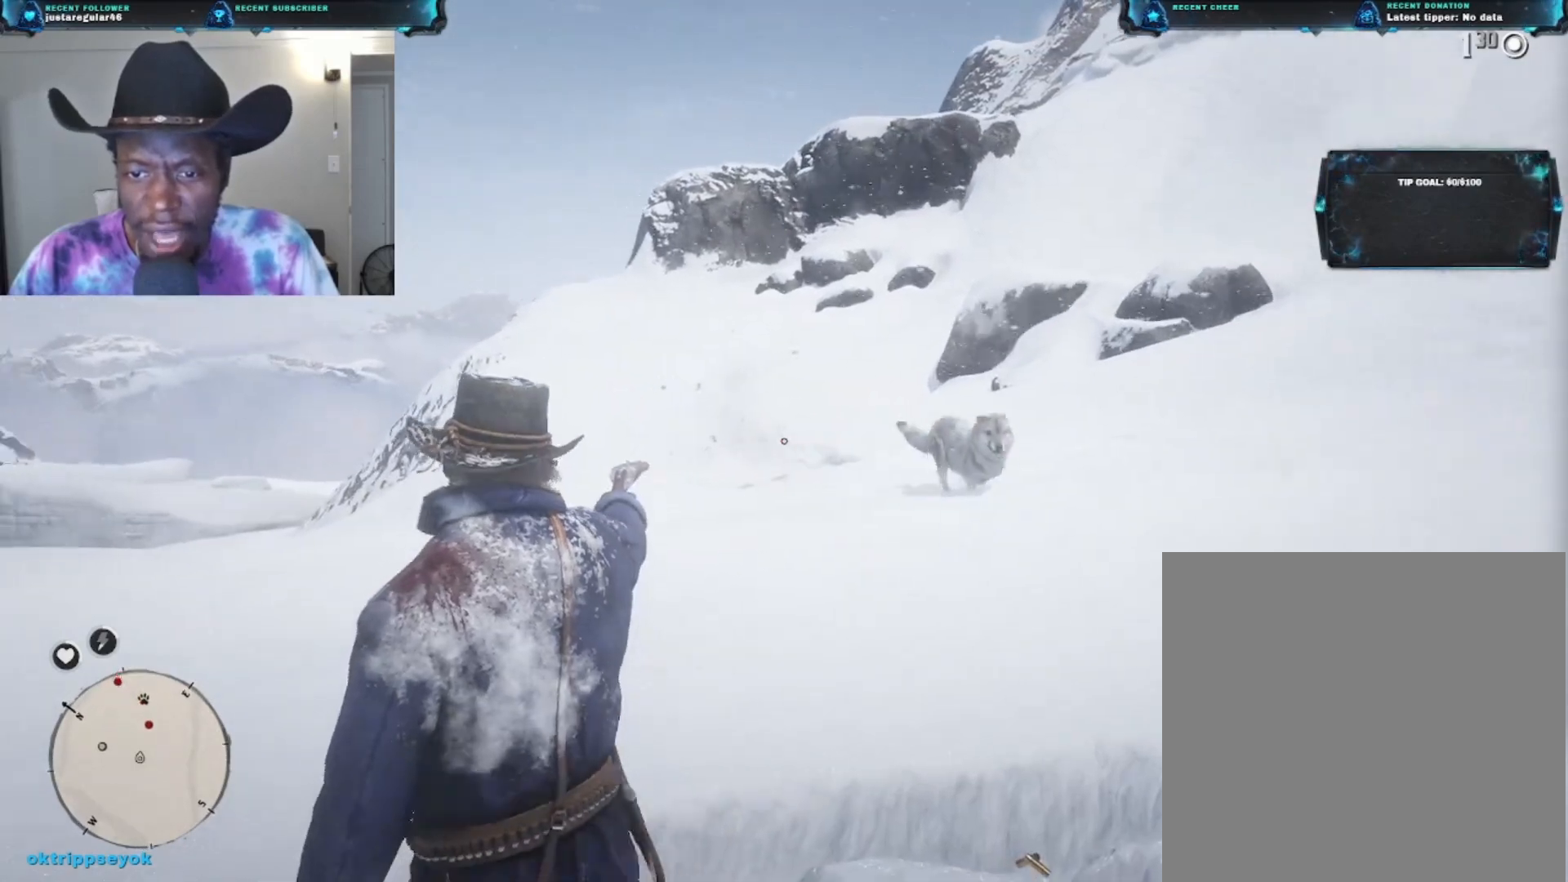
{"buttons": ["L2"], "left_stick": "down-left", "right_stick": "down-left", "events": [[333, "right_stick", "down-left"]]}